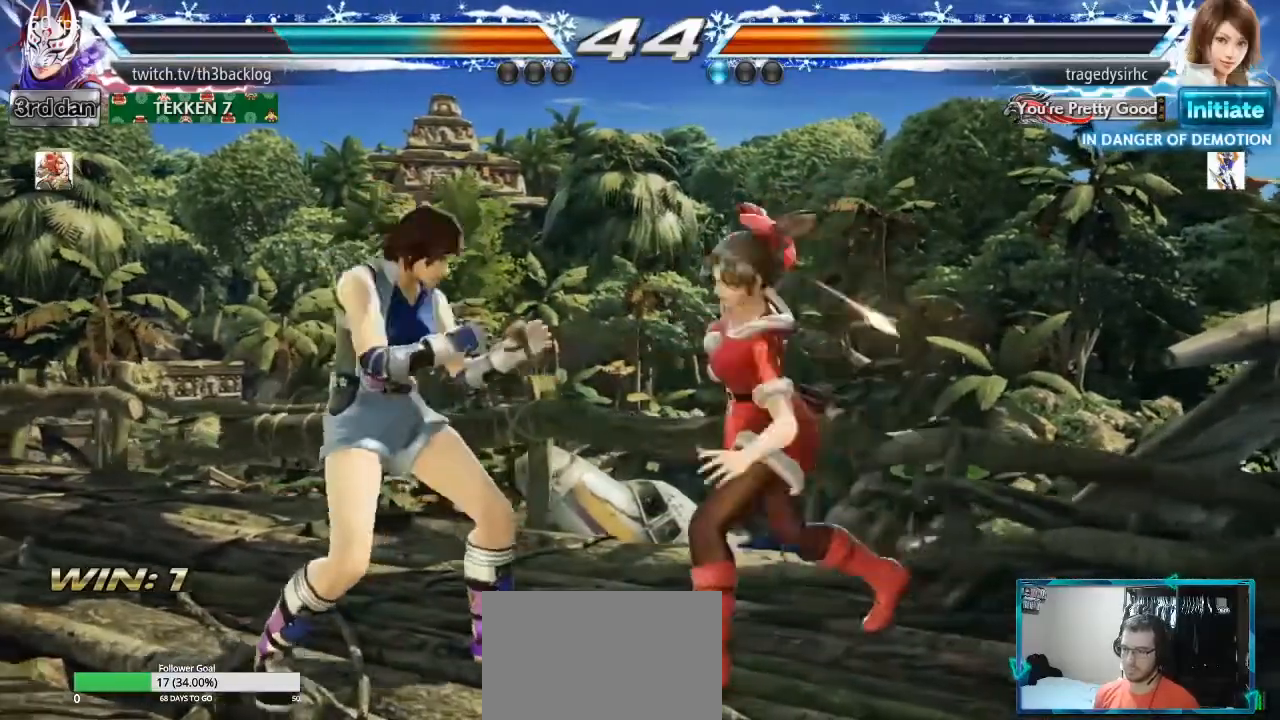
Gameplay with a controller (arcade stick); each line is a JSON object with the inputs held at the frame after it. "events" lists button and stick changes between this image and that frame as [ms after this image, input, new state], when the widget could be followed in between. Not read: L3 R3.
{"buttons": [], "left_stick": "center", "events": [[67, "CIRCLE", "up"], [117, "CIRCLE", "down"], [201, "CIRCLE", "up"], [267, "CIRCLE", "down"], [351, "CIRCLE", "up"]]}
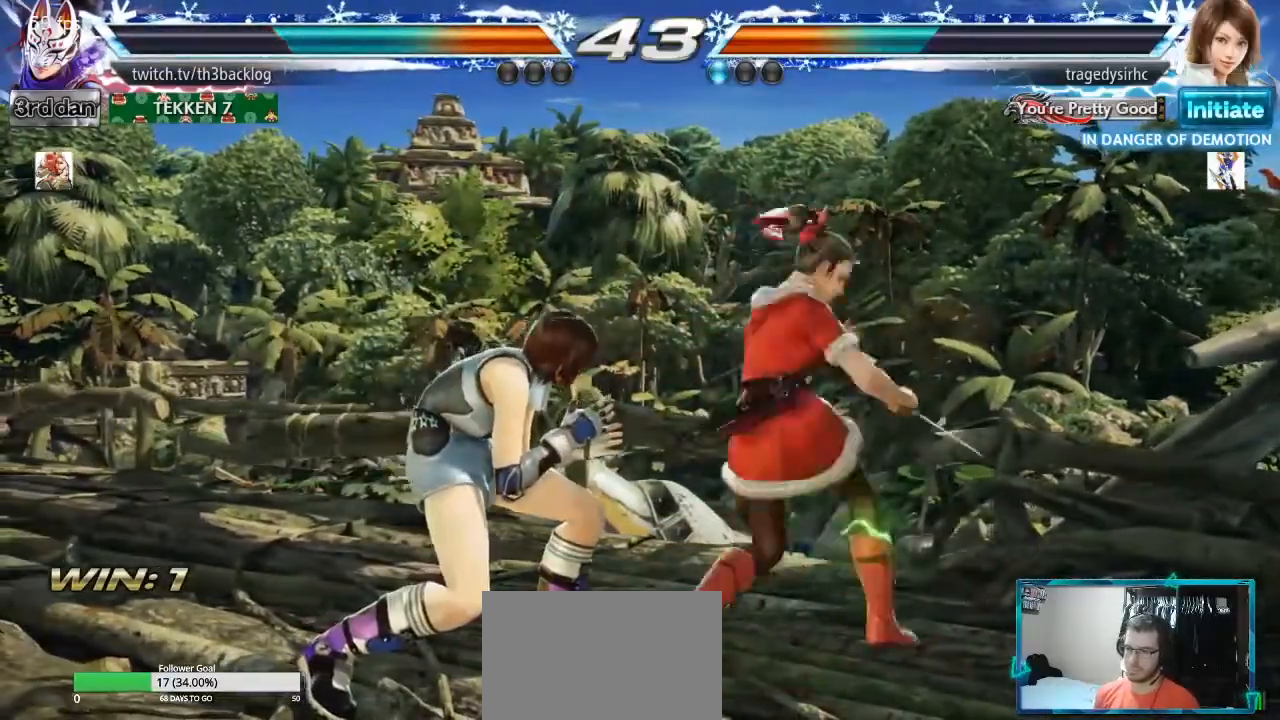
{"buttons": [], "left_stick": "right", "events": [[50, "left_stick", "down-right"], [317, "left_stick", "right"]]}
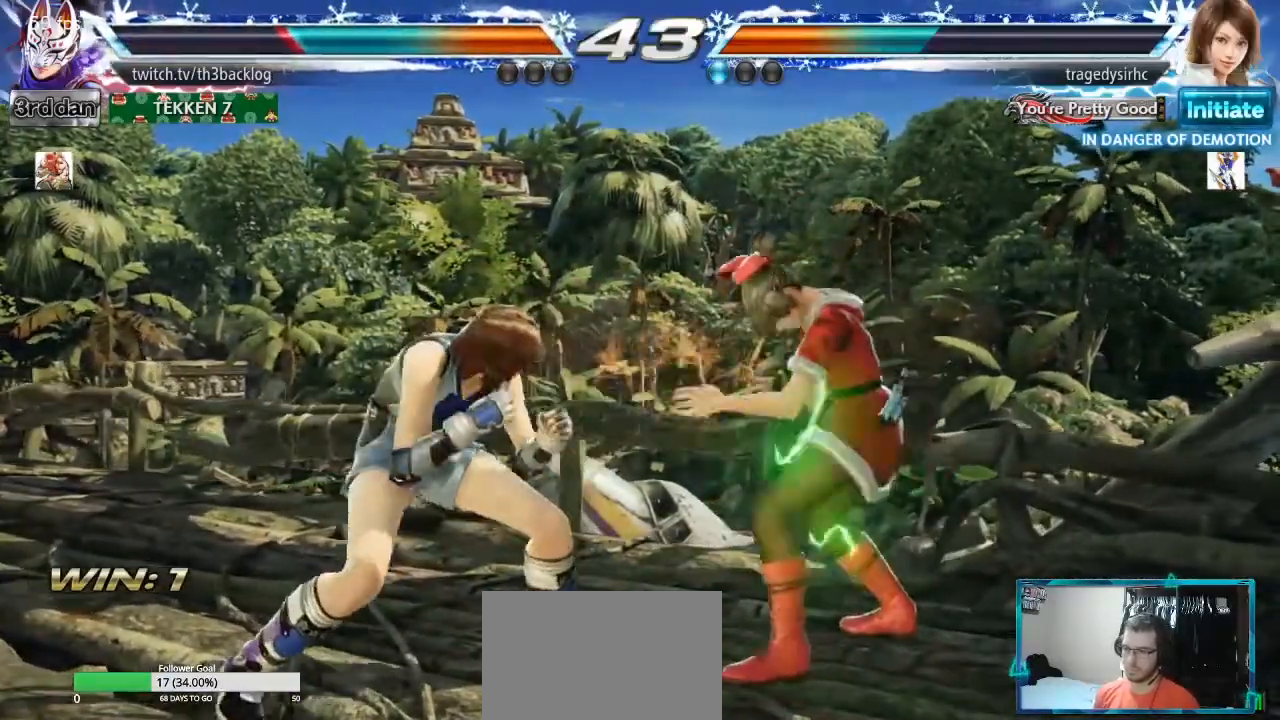
{"buttons": [], "left_stick": "right", "events": []}
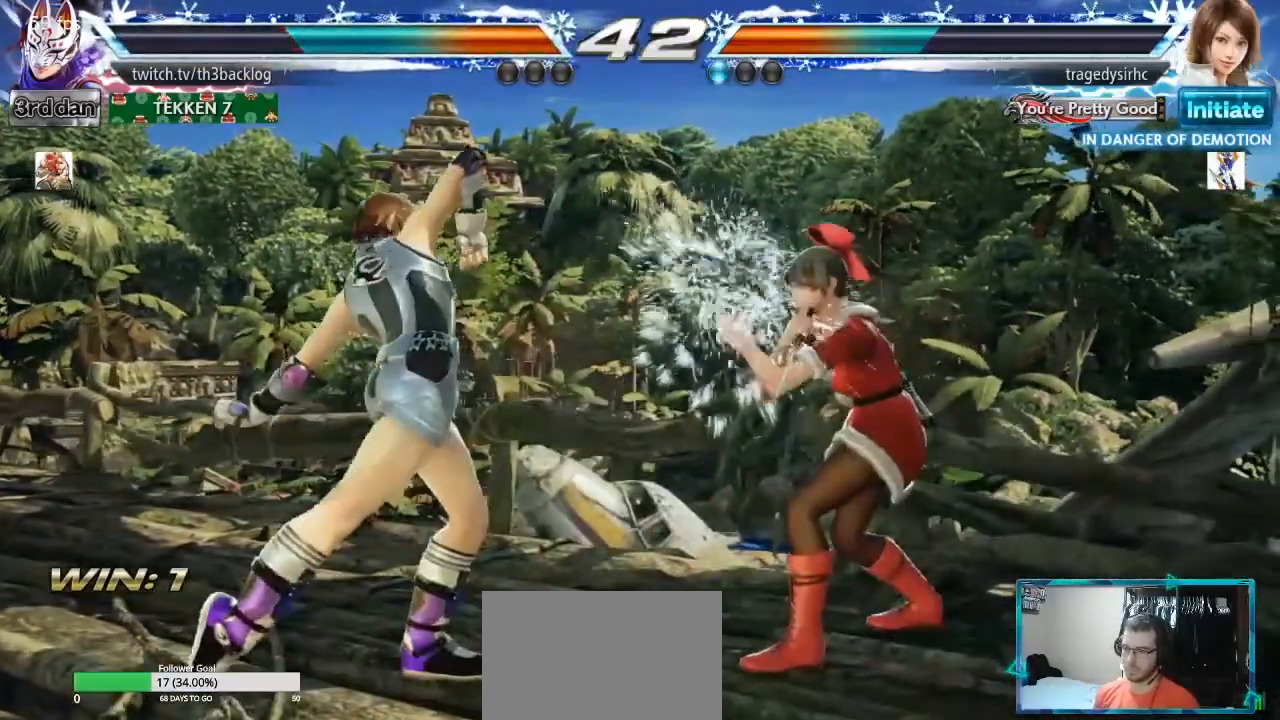
{"buttons": [], "left_stick": "center", "events": [[117, "left_stick", "left"], [150, "CROSS", "down"], [250, "CROSS", "up"], [300, "left_stick", "center"], [334, "TRIANGLE", "down"], [500, "TRIANGLE", "up"]]}
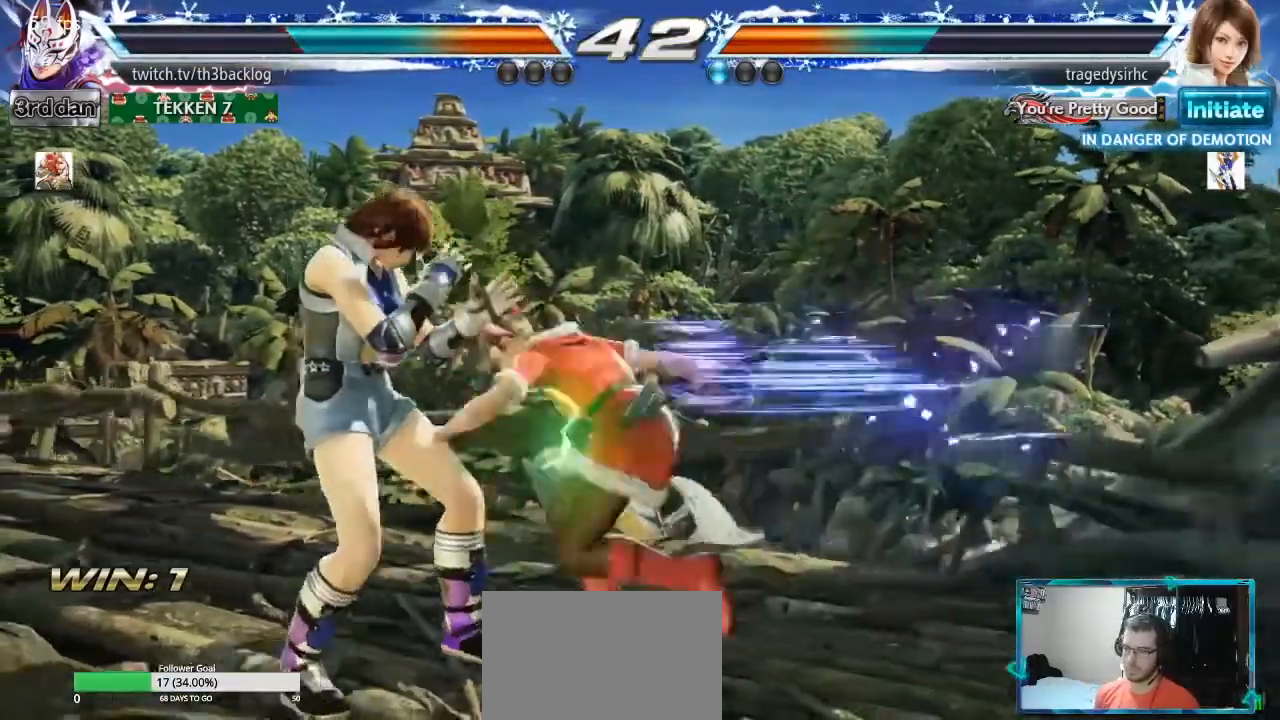
{"buttons": [], "left_stick": "center", "events": [[67, "TRIANGLE", "down"], [167, "TRIANGLE", "up"]]}
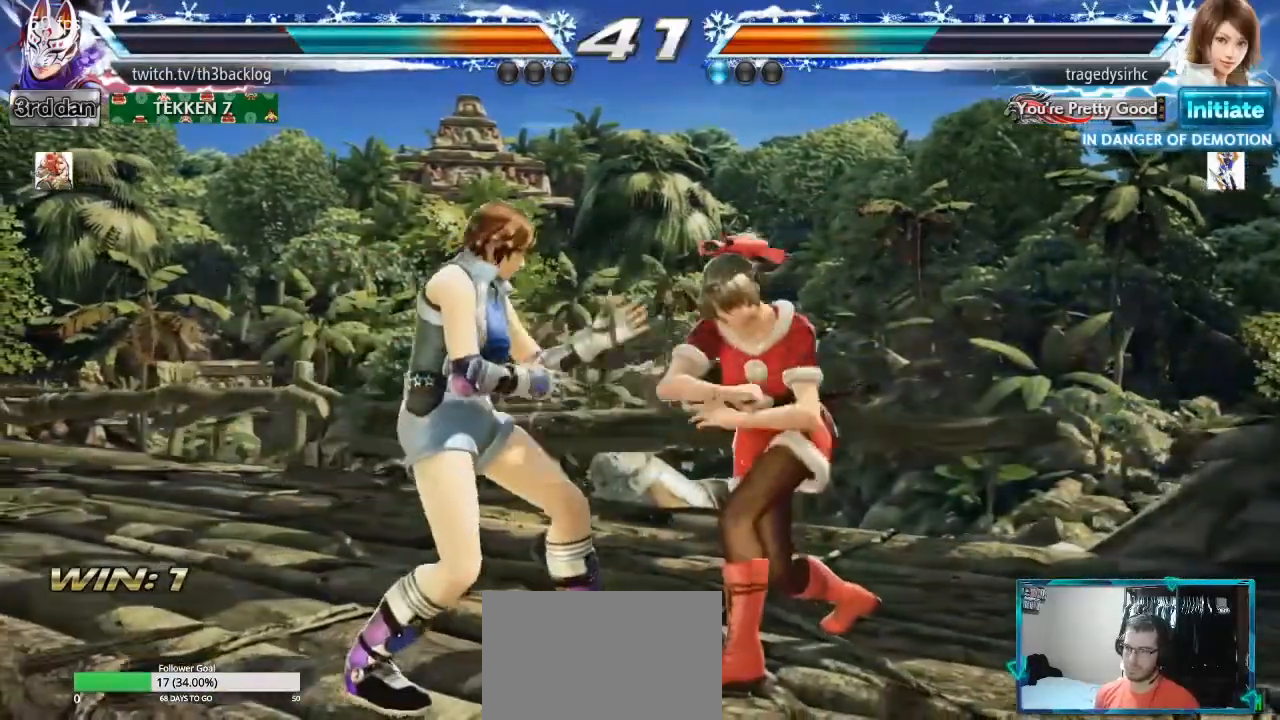
{"buttons": [], "left_stick": "right", "events": [[50, "left_stick", "right"]]}
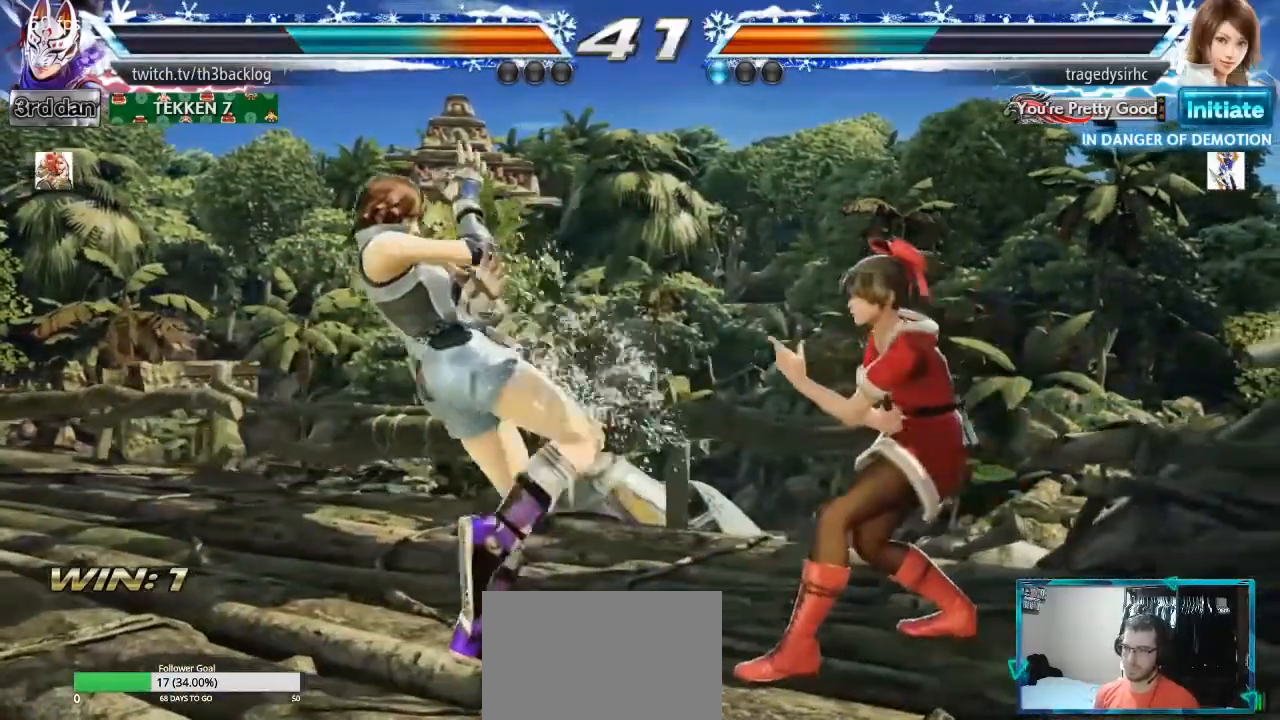
{"buttons": [], "left_stick": "center", "events": [[83, "left_stick", "center"], [100, "SQUARE", "down"], [200, "SQUARE", "up"], [283, "TRIANGLE", "down"], [367, "TRIANGLE", "up"], [434, "TRIANGLE", "down"], [500, "TRIANGLE", "up"]]}
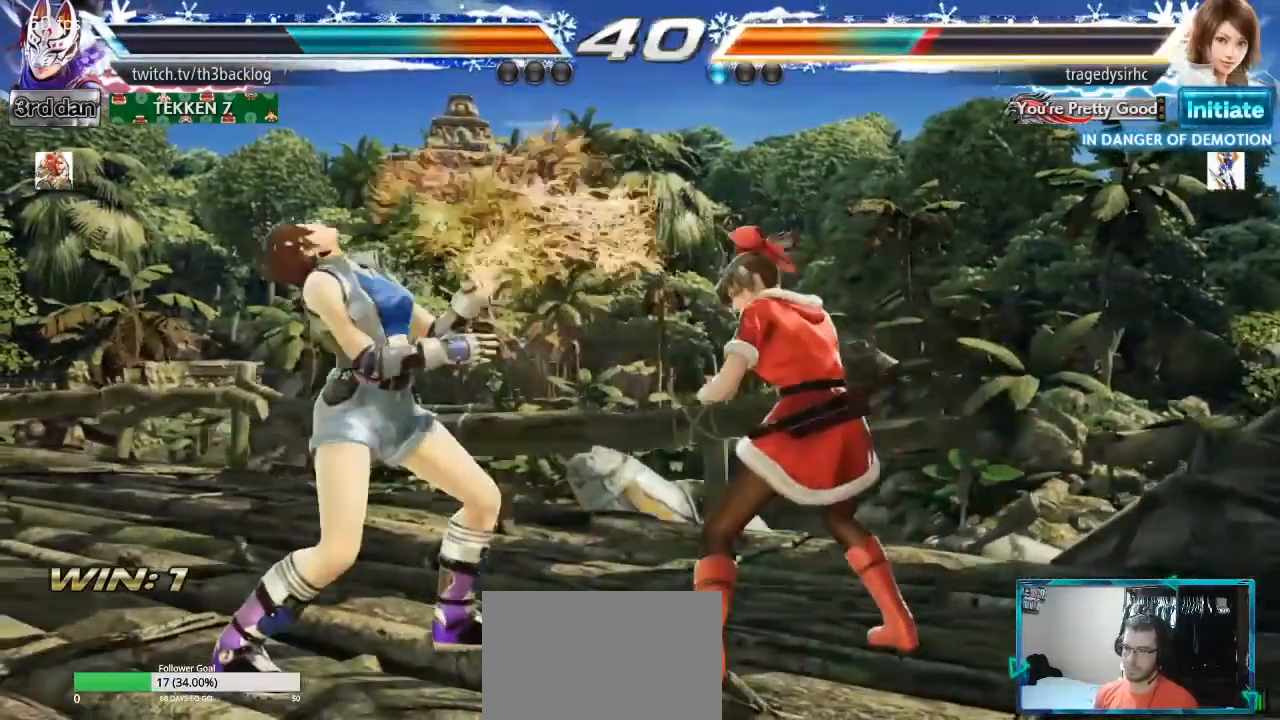
{"buttons": [], "left_stick": "center", "events": [[334, "SQUARE", "down"], [417, "SQUARE", "up"]]}
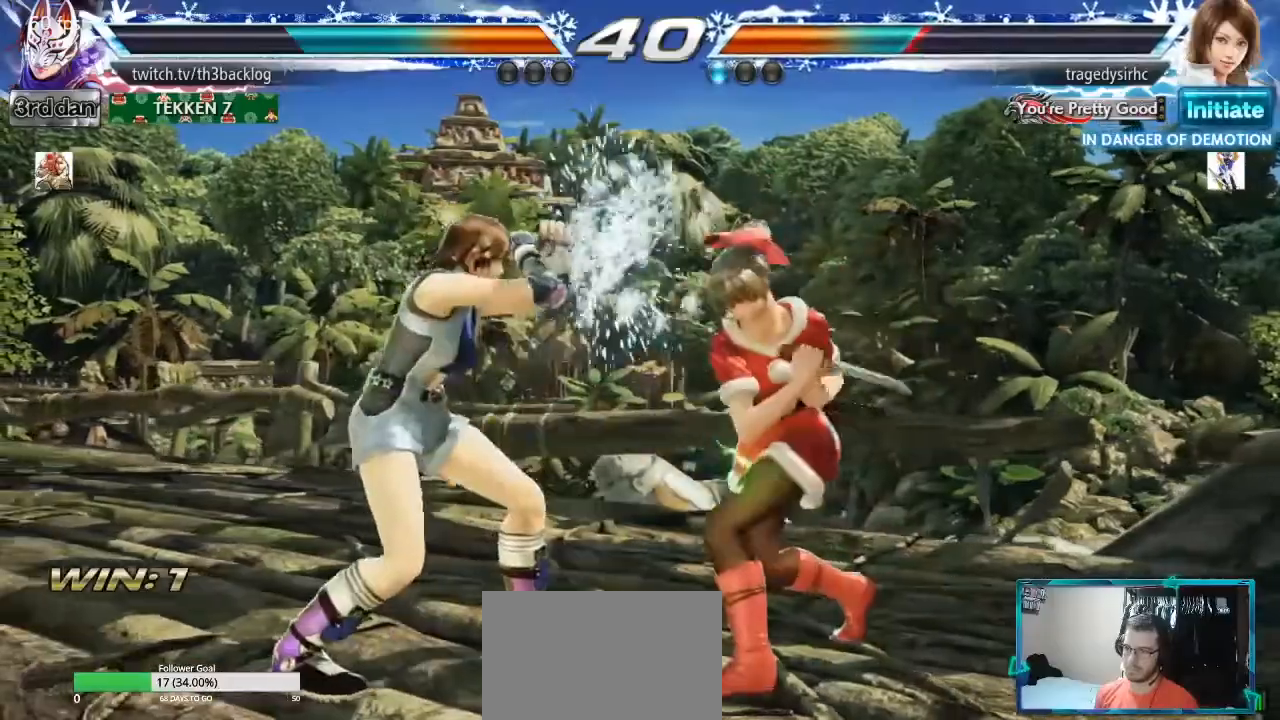
{"buttons": [], "left_stick": "right", "events": [[117, "left_stick", "right"]]}
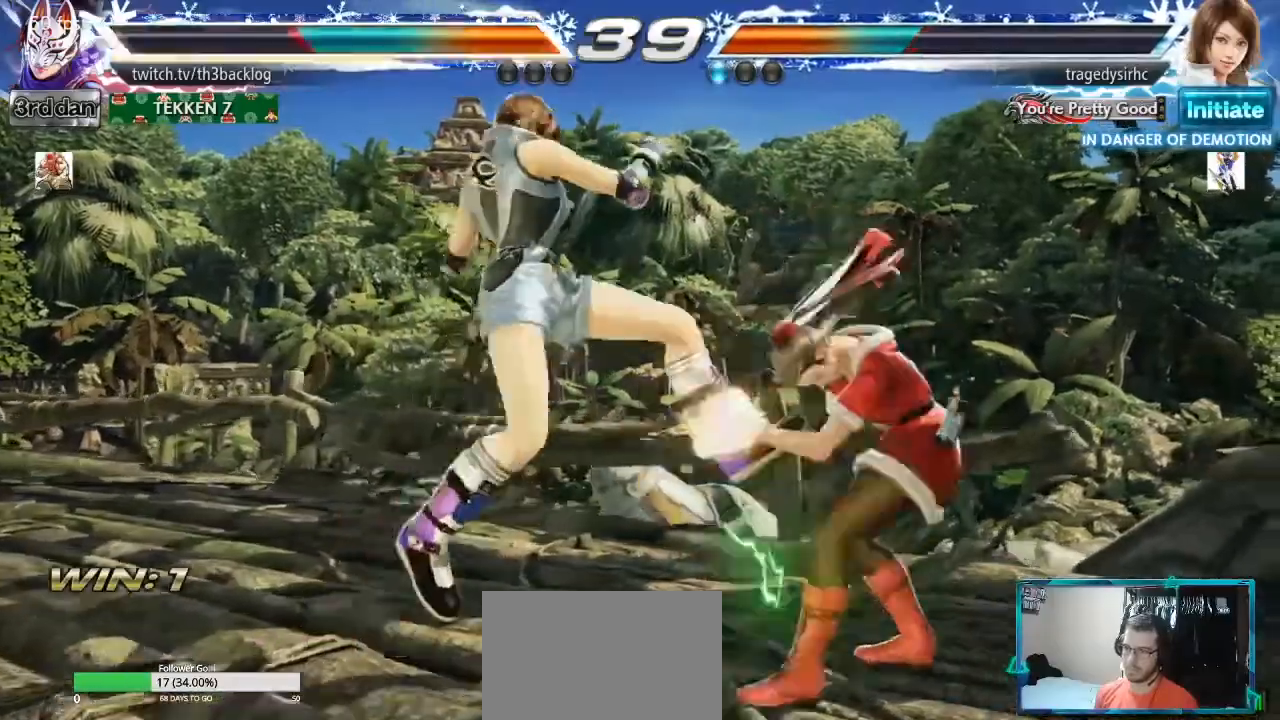
{"buttons": [], "left_stick": "center", "events": [[367, "left_stick", "center"], [384, "SQUARE", "down"], [467, "SQUARE", "up"]]}
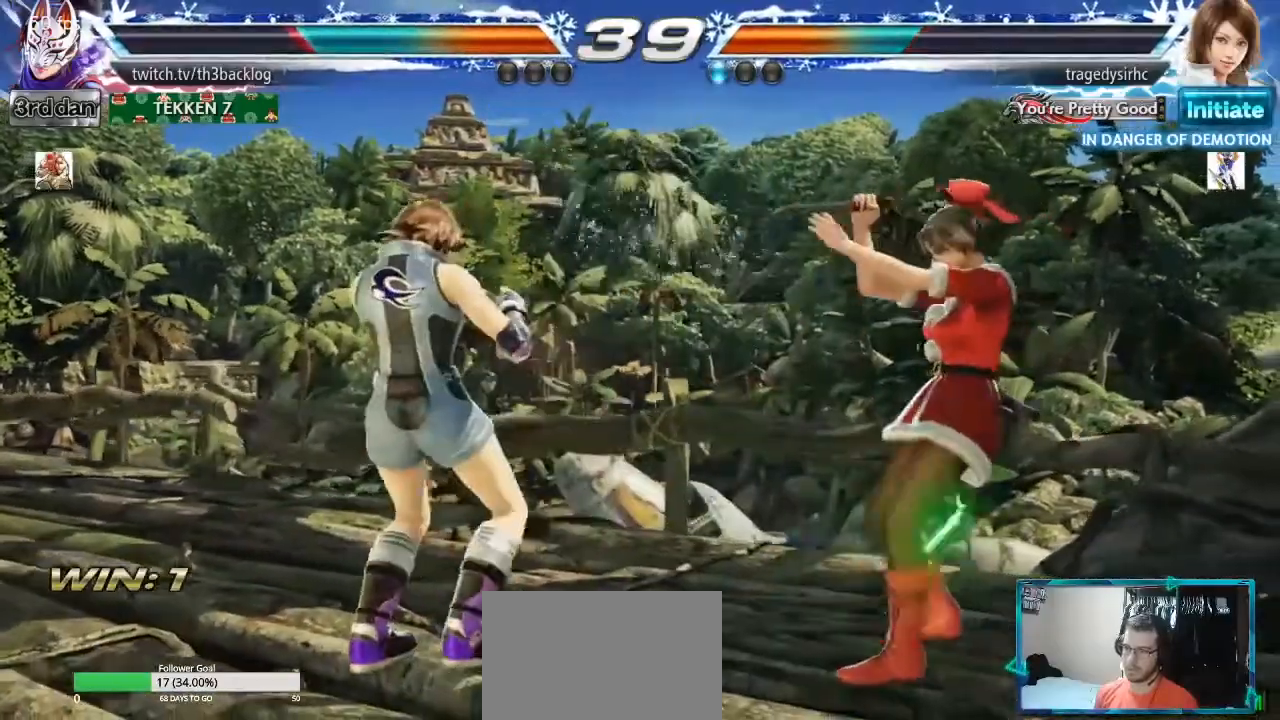
{"buttons": ["TRIANGLE"], "left_stick": "center", "events": [[66, "left_stick", "right"], [133, "SQUARE", "down"], [150, "left_stick", "center"], [217, "SQUARE", "up"], [317, "R1", "down"], [333, "TRIANGLE", "down"], [367, "R1", "up"], [400, "TRIANGLE", "up"], [450, "TRIANGLE", "down"]]}
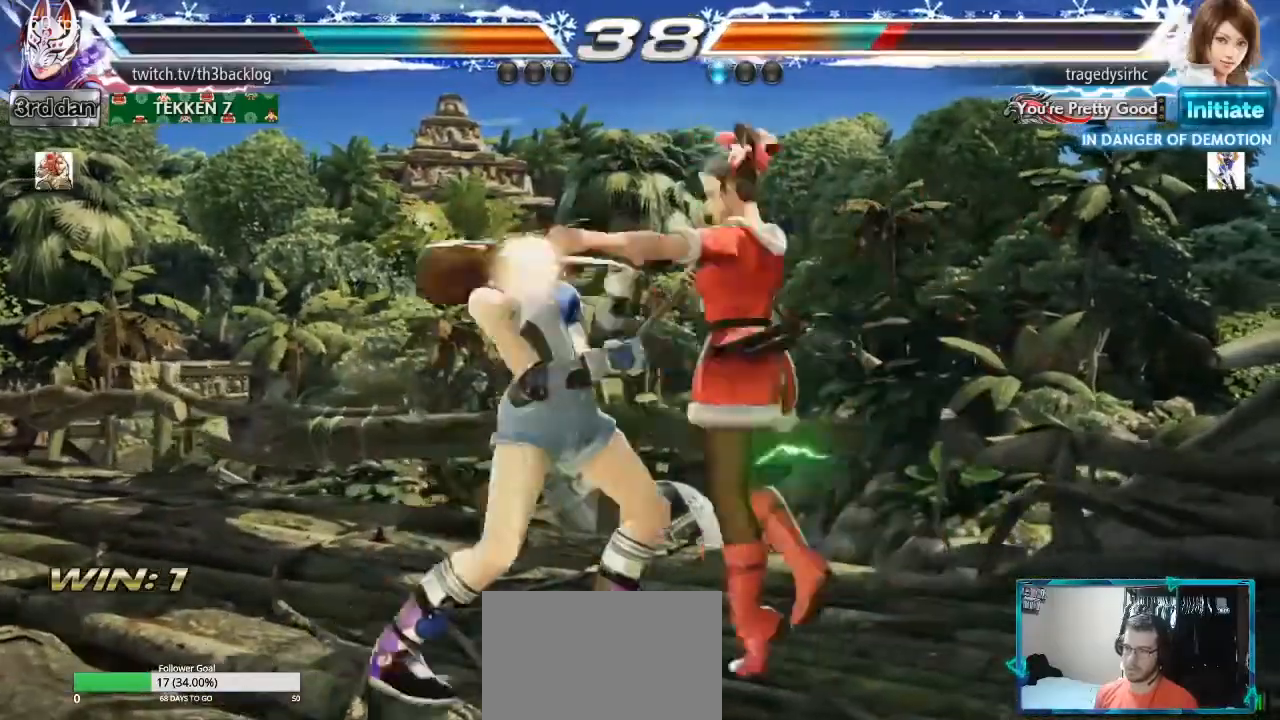
{"buttons": ["CROSS"], "left_stick": "down", "events": [[50, "TRIANGLE", "up"], [117, "left_stick", "right"], [401, "CROSS", "down"], [417, "left_stick", "down"], [451, "CROSS", "up"], [501, "CROSS", "down"]]}
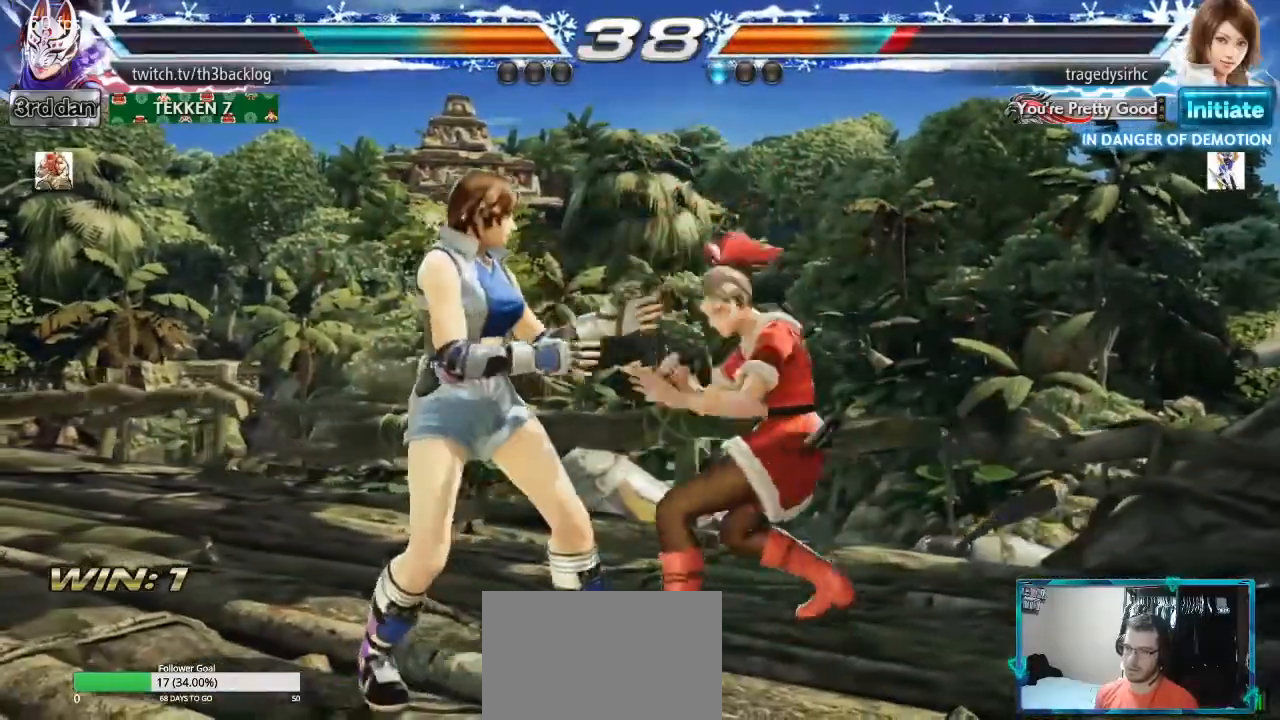
{"buttons": ["CROSS"], "left_stick": "down-right", "events": [[83, "left_stick", "down-right"], [100, "CROSS", "up"], [150, "CROSS", "down"], [250, "CROSS", "up"], [317, "CROSS", "down"], [417, "CROSS", "up"], [484, "CROSS", "down"]]}
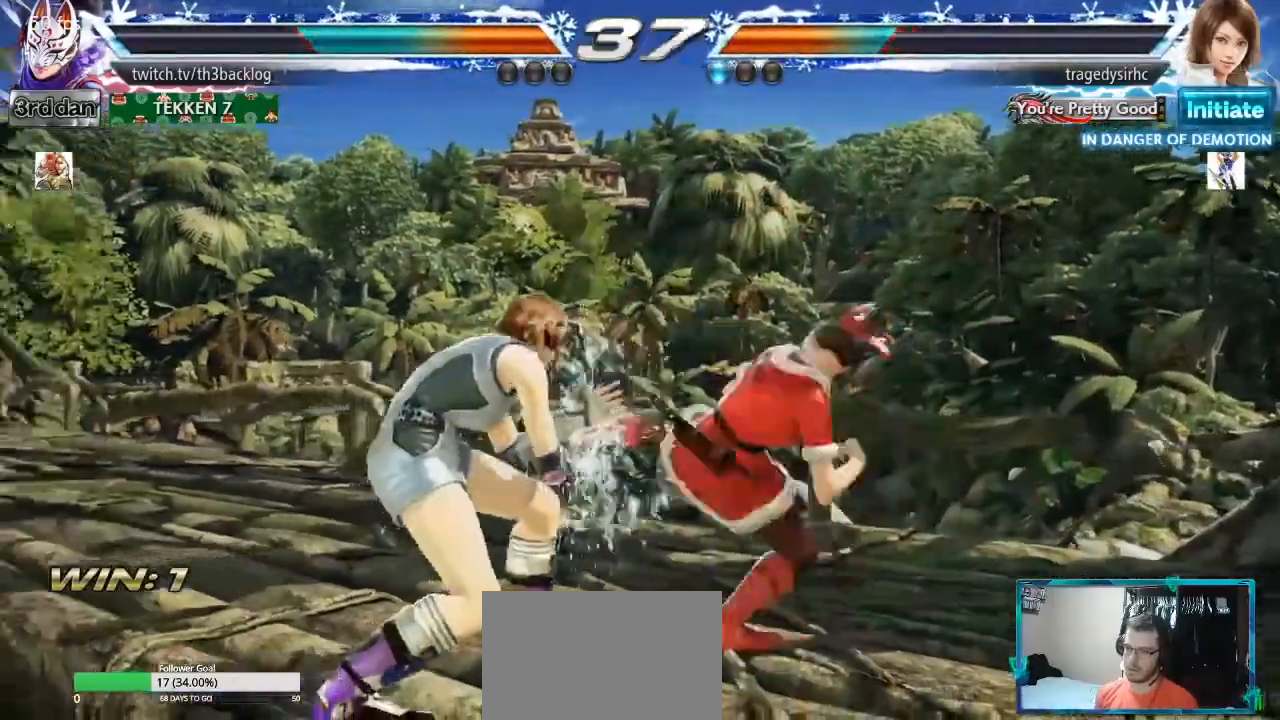
{"buttons": [], "left_stick": "center", "events": [[67, "CROSS", "up"], [167, "CIRCLE", "down"], [167, "left_stick", "center"], [184, "CIRCLE", "up"], [250, "CIRCLE", "down"], [334, "CIRCLE", "up"], [417, "CIRCLE", "down"], [501, "CIRCLE", "up"]]}
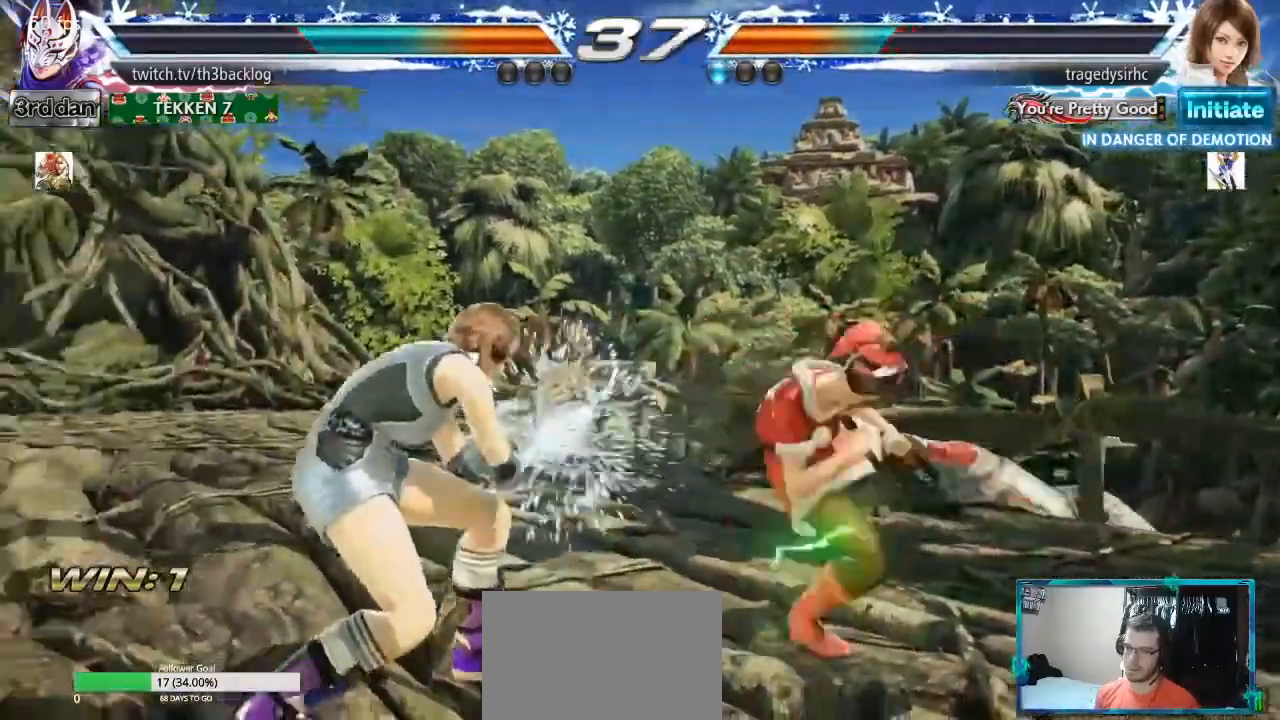
{"buttons": [], "left_stick": "center"}
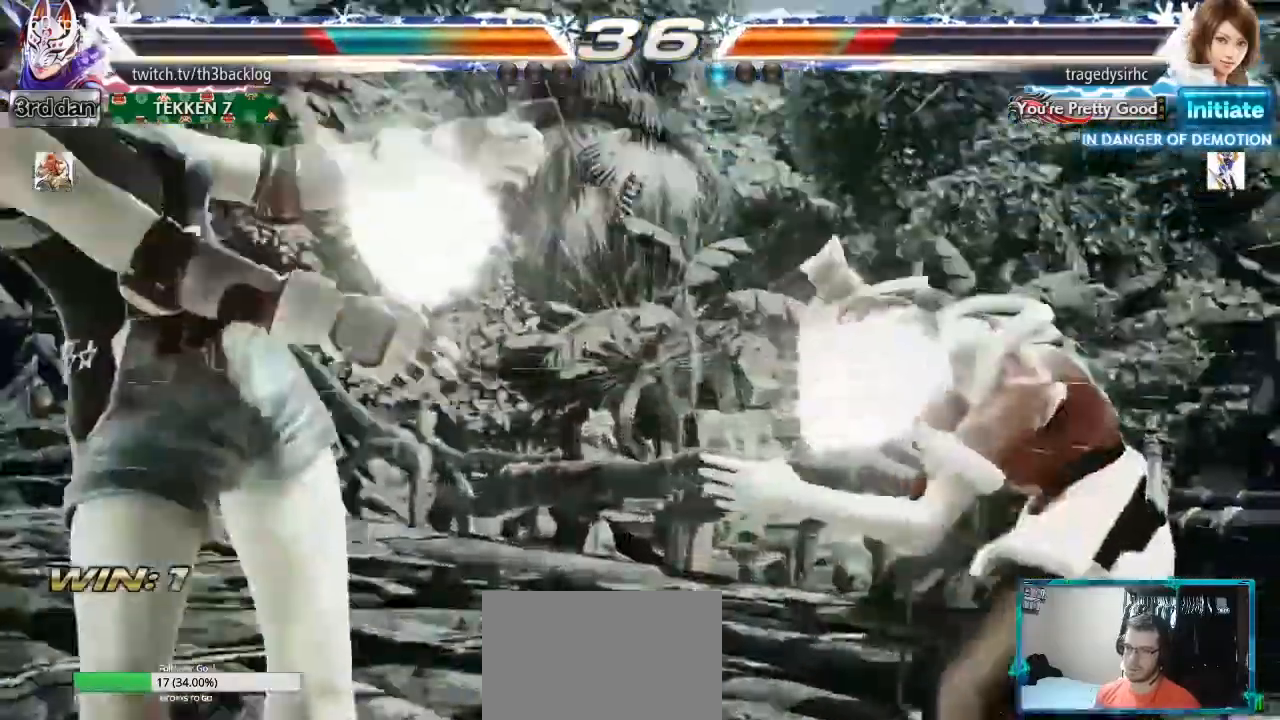
{"buttons": [], "left_stick": "left", "events": [[67, "left_stick", "right"], [167, "left_stick", "center"], [434, "left_stick", "left"]]}